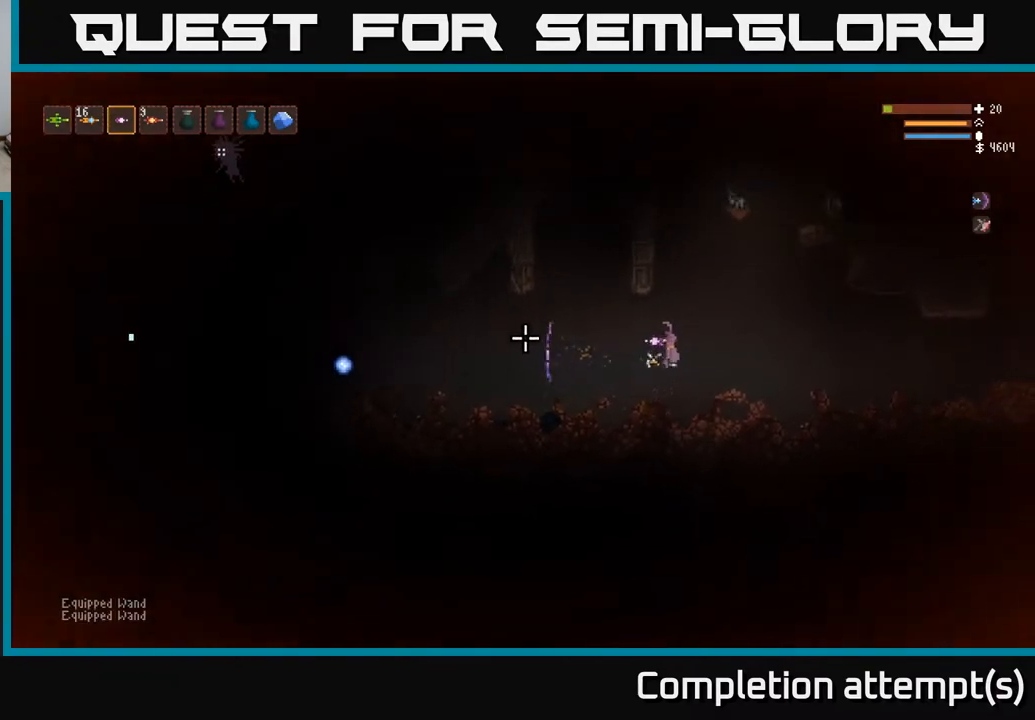
Gameplay with a controller (Xbox layout); each line is a JSON object with the inputs held at the frame after it. "events" lists button and stick changes between this image and that frame as [ms after this image, input, new state], when the widget could be followed in between.
{"buttons": [], "left_stick": "center", "right_stick": "left", "events": [[300, "left_stick", "center"], [317, "L2", "up"], [350, "left_stick", "left"], [417, "left_stick", "center"]]}
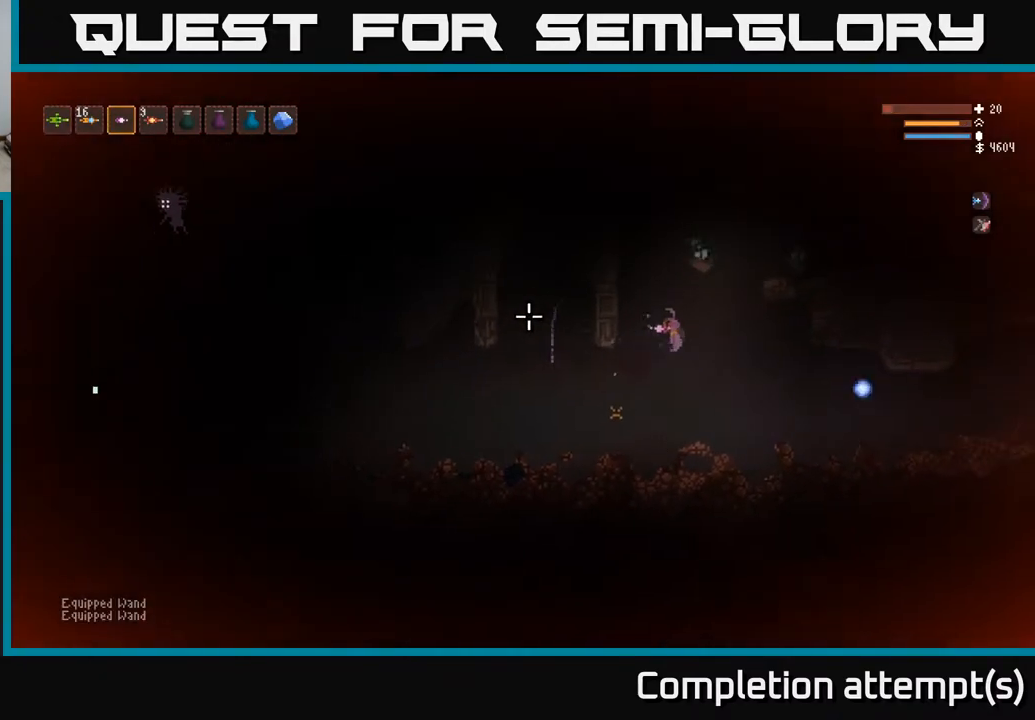
{"buttons": ["L2", "R2"], "left_stick": "right", "right_stick": "left", "events": [[433, "R2", "down"], [450, "L2", "down"], [450, "left_stick", "right"]]}
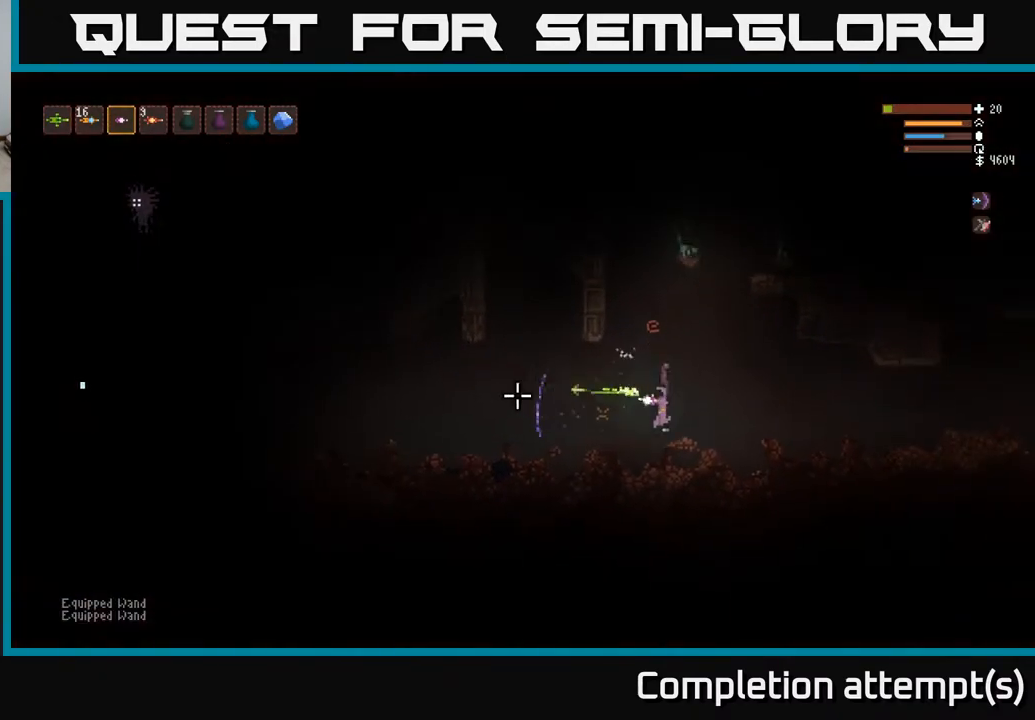
{"buttons": ["L2"], "left_stick": "left", "right_stick": "left", "events": [[17, "R2", "up"], [133, "L2", "up"], [150, "left_stick", "center"], [417, "L2", "down"], [433, "left_stick", "left"]]}
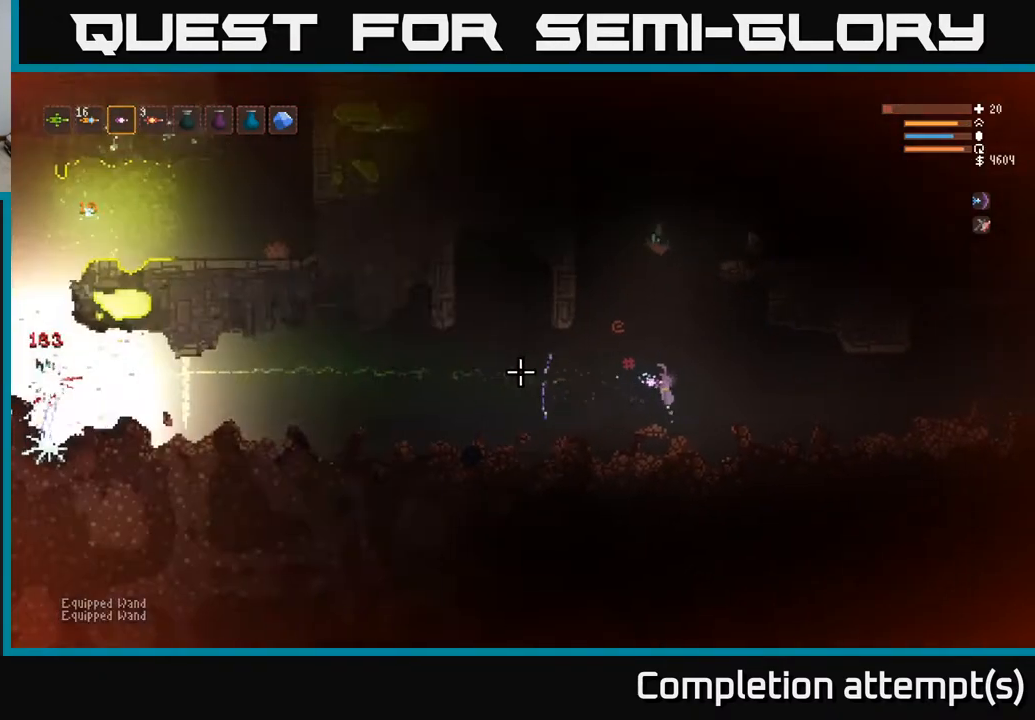
{"buttons": ["L2"], "left_stick": "center", "right_stick": "left", "events": [[50, "L2", "up"], [50, "left_stick", "center"], [317, "left_stick", "left"], [383, "L2", "down"], [467, "left_stick", "center"]]}
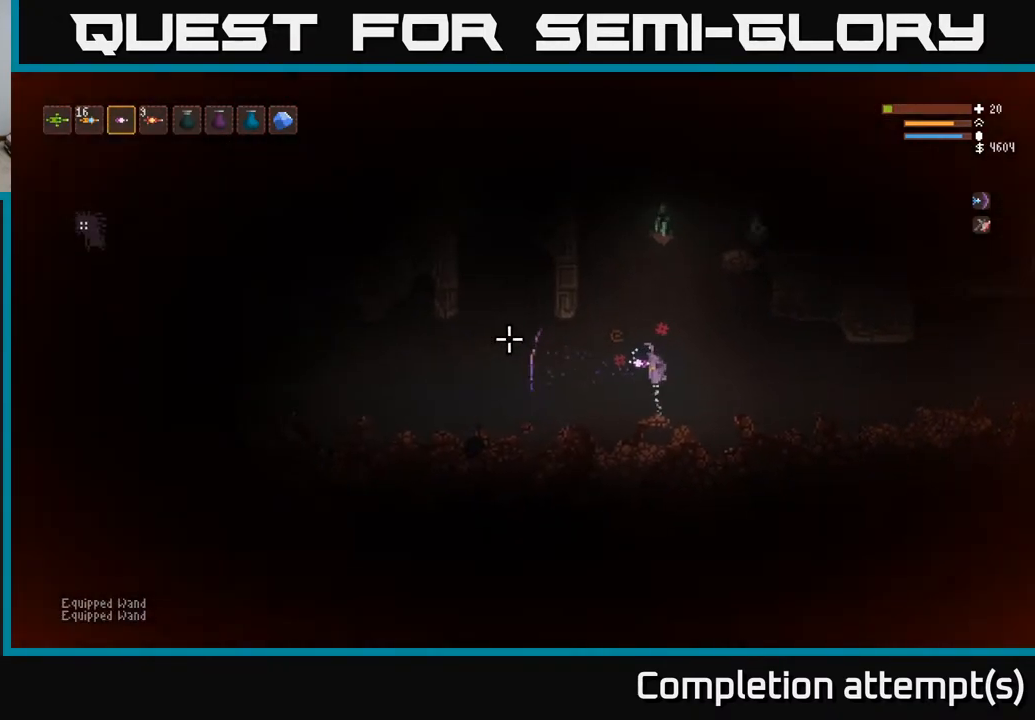
{"buttons": [], "left_stick": "center", "right_stick": "left", "events": [[33, "L2", "up"], [183, "L2", "down"], [250, "L2", "up"]]}
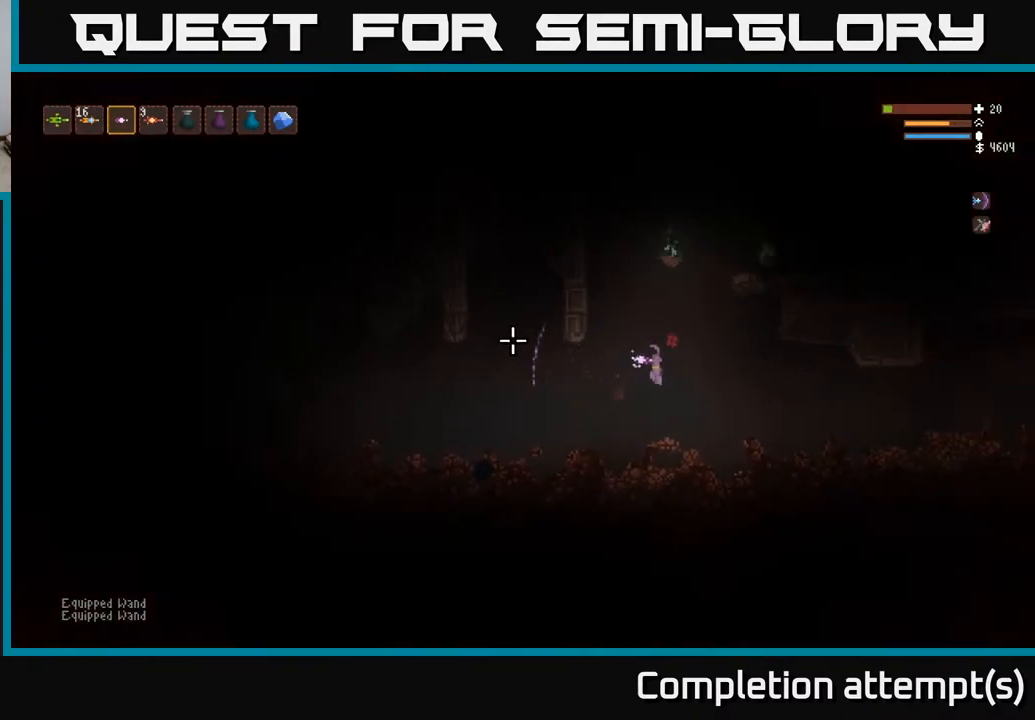
{"buttons": [], "left_stick": "left", "right_stick": "right", "events": [[33, "left_stick", "right"], [133, "right_stick", "up"], [183, "left_stick", "center"], [217, "right_stick", "right"], [467, "left_stick", "left"]]}
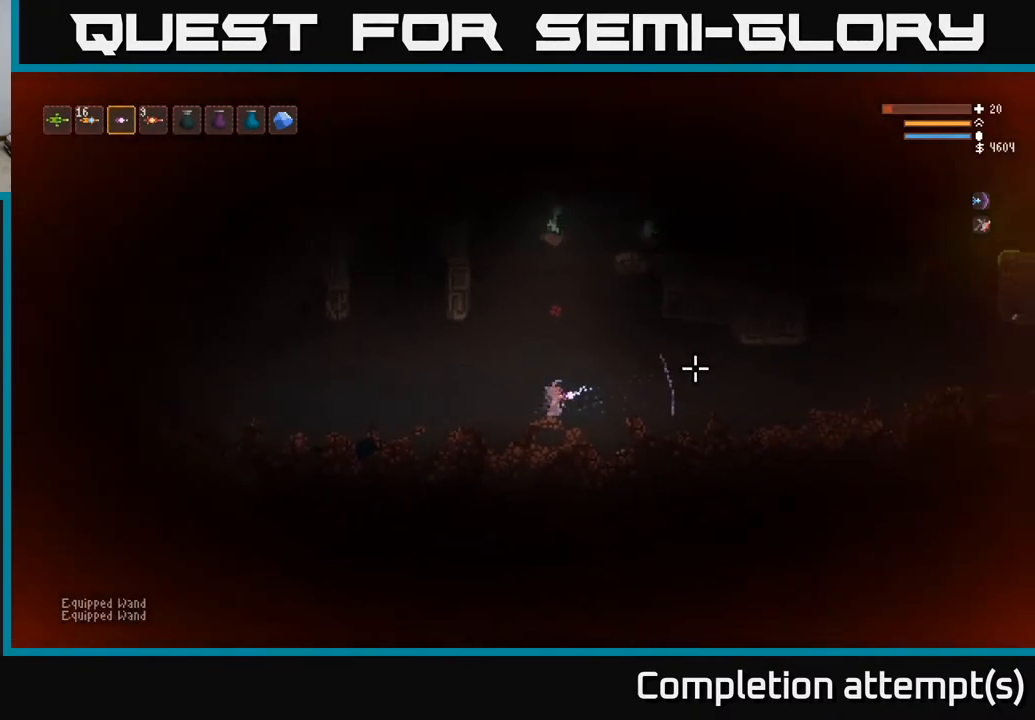
{"buttons": [], "left_stick": "left", "right_stick": "left", "events": [[83, "right_stick", "left"], [183, "L2", "down"], [367, "L2", "up"]]}
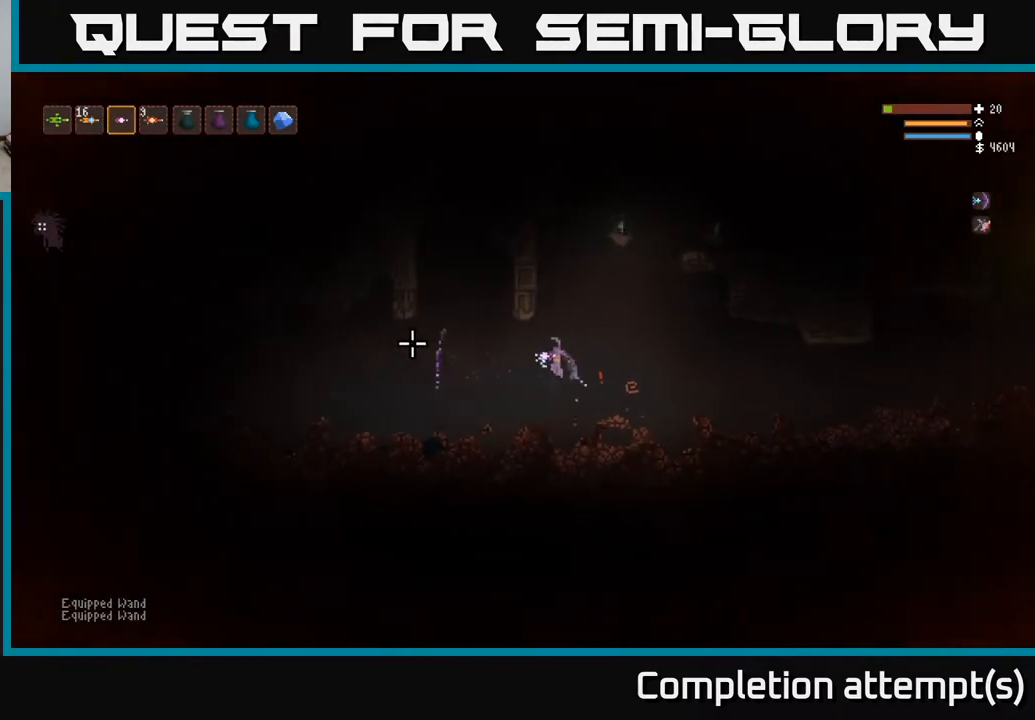
{"buttons": [], "left_stick": "center", "right_stick": "left", "events": [[250, "left_stick", "center"]]}
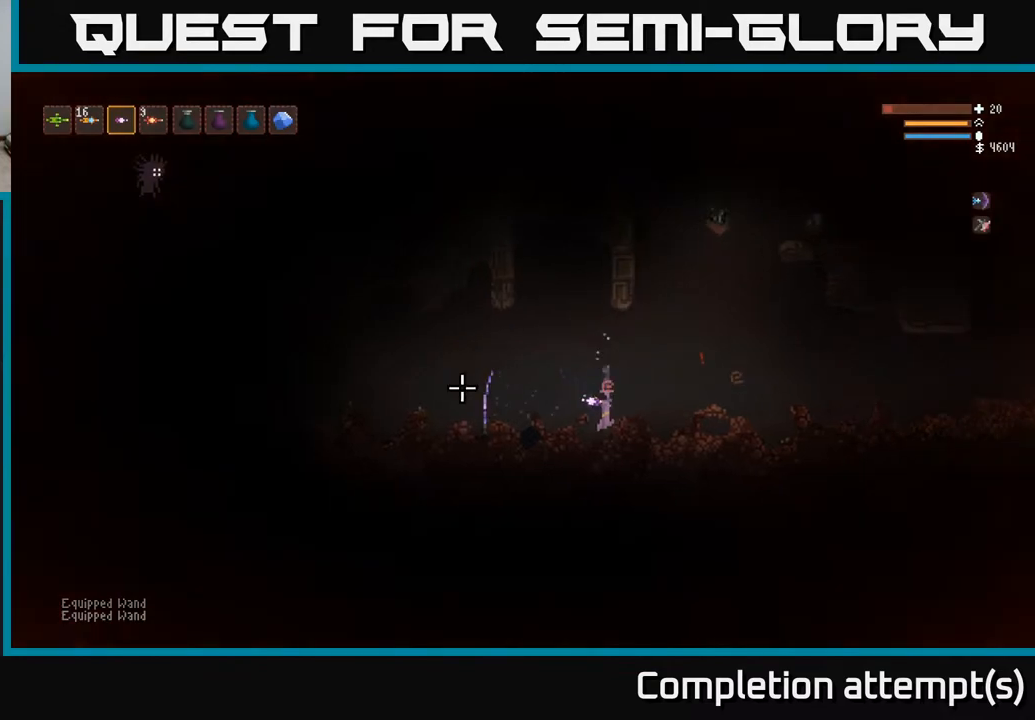
{"buttons": ["L2"], "left_stick": "left", "right_stick": "left", "events": [[67, "L1", "down"], [133, "L1", "up"], [217, "L1", "down"], [300, "L1", "up"], [300, "left_stick", "left"], [450, "L2", "down"]]}
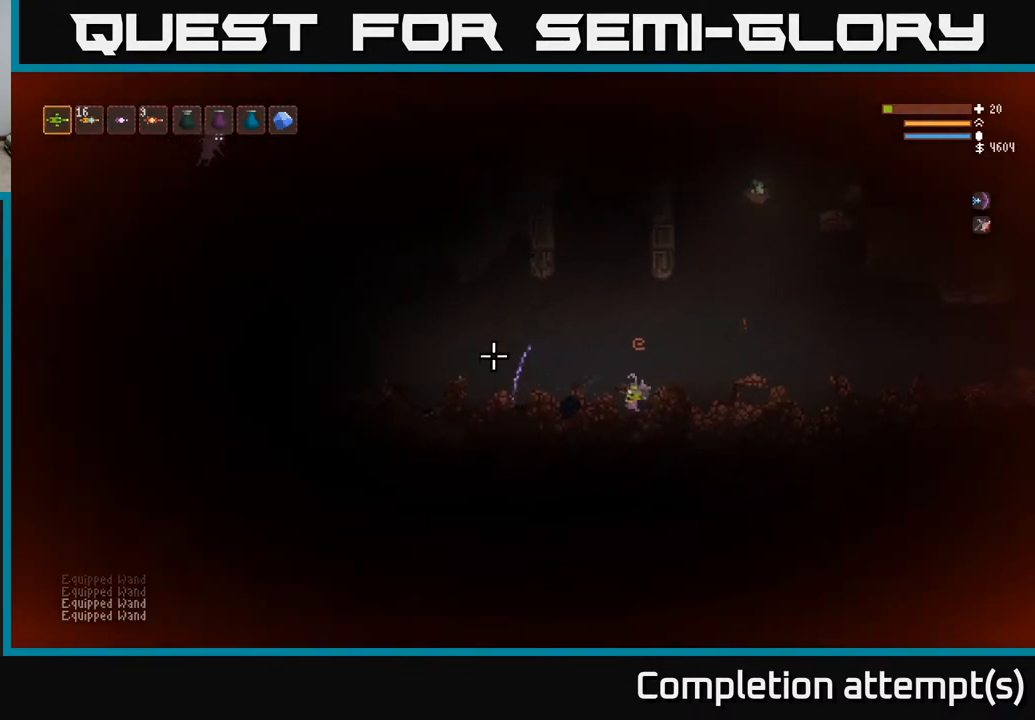
{"buttons": ["L2"], "left_stick": "up-left", "right_stick": "left", "events": [[83, "L2", "up"], [383, "L2", "down"], [450, "left_stick", "up-left"]]}
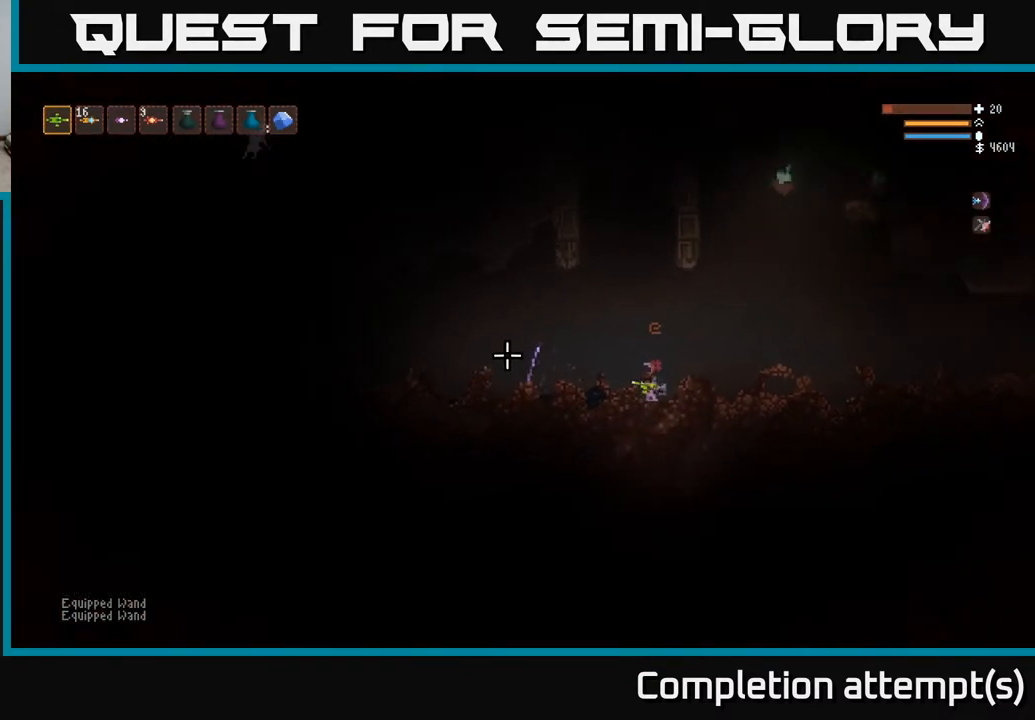
{"buttons": ["L2"], "left_stick": "right", "right_stick": "left", "events": [[117, "left_stick", "up"], [333, "L2", "up"], [367, "left_stick", "right"], [383, "L2", "down"]]}
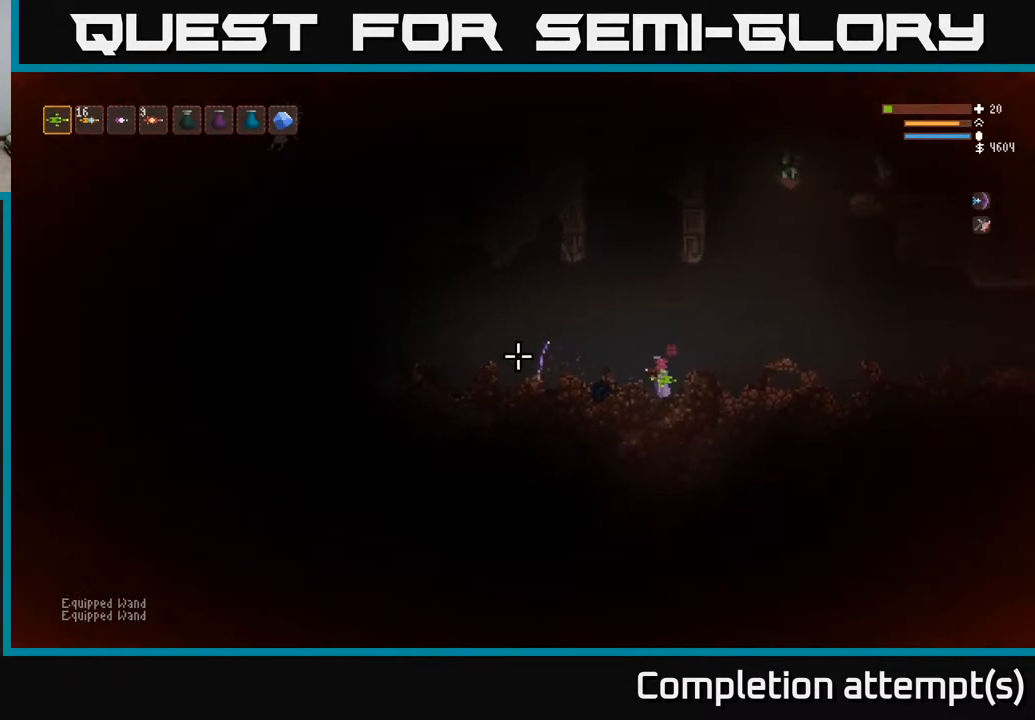
{"buttons": [], "left_stick": "left", "right_stick": "left", "events": [[33, "left_stick", "up"], [167, "L2", "up"], [200, "left_stick", "left"], [283, "L2", "down"], [400, "L2", "up"]]}
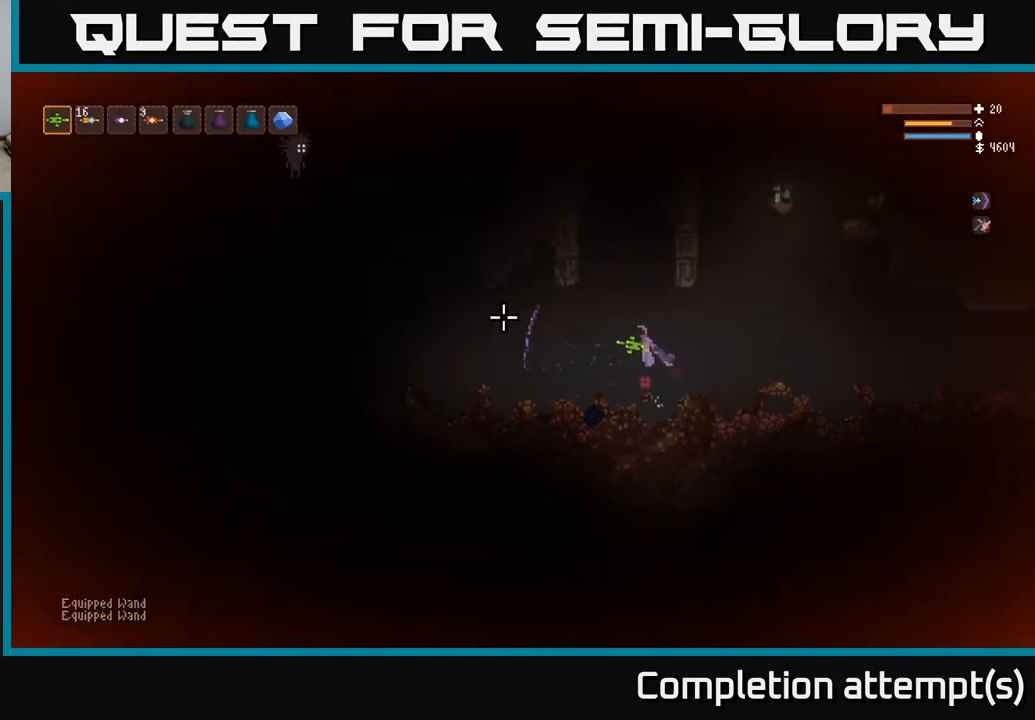
{"buttons": ["L2"], "left_stick": "left", "right_stick": "left", "events": [[467, "L2", "down"]]}
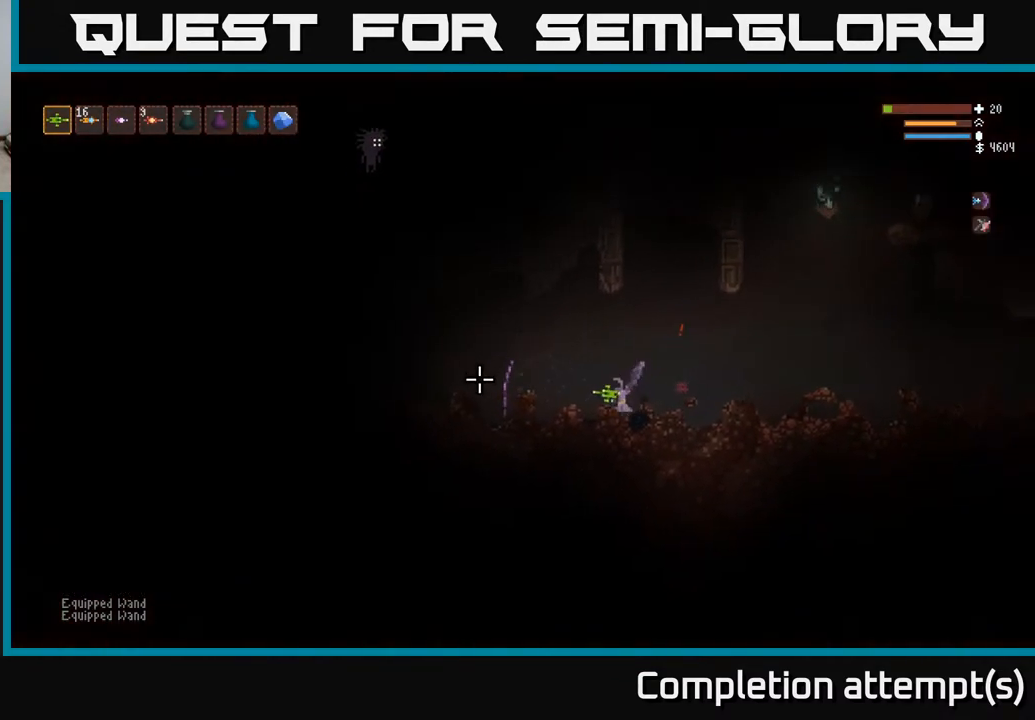
{"buttons": ["L2"], "left_stick": "left", "right_stick": "left", "events": [[133, "L2", "up"], [433, "L2", "down"]]}
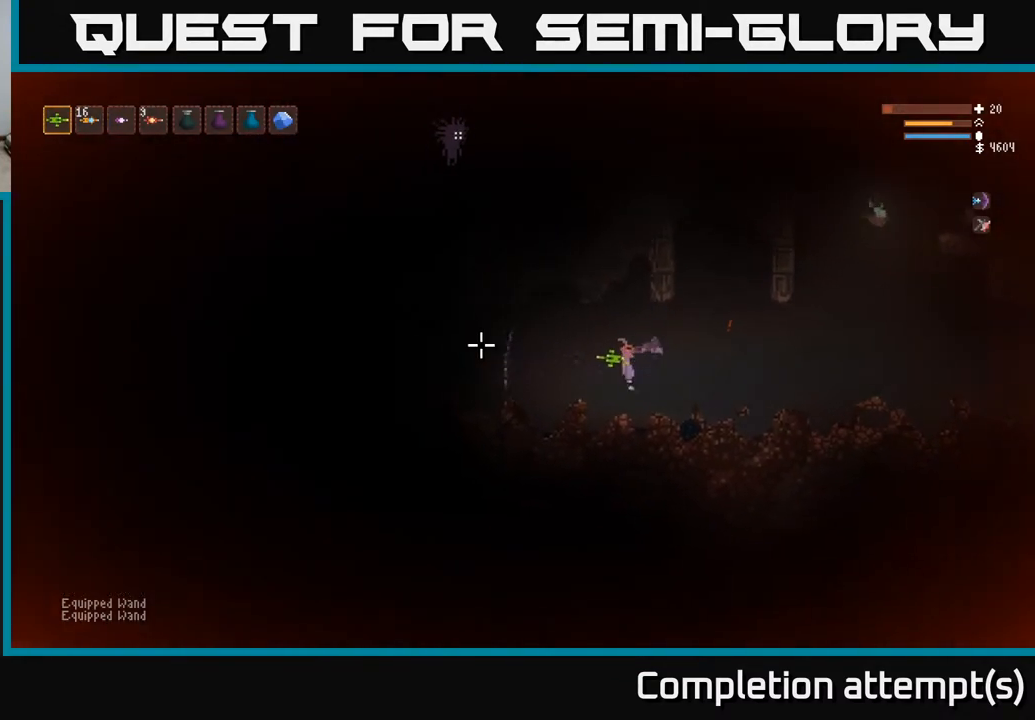
{"buttons": [], "left_stick": "left", "right_stick": "left", "events": [[67, "L2", "up"], [350, "L2", "down"], [467, "L2", "up"]]}
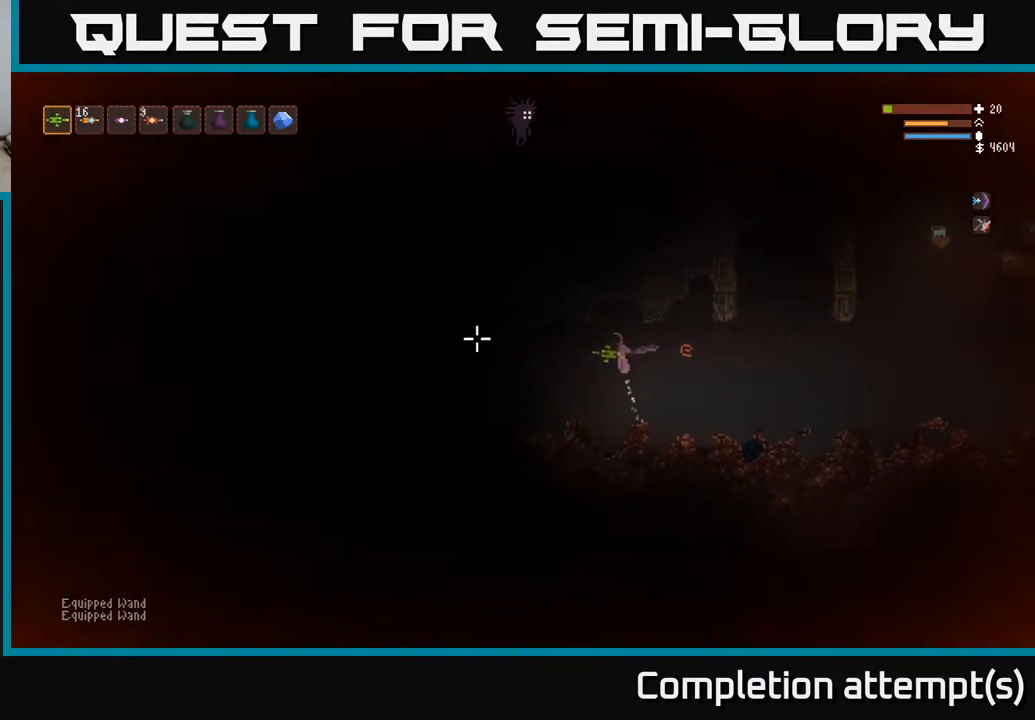
{"buttons": ["L2"], "left_stick": "left", "right_stick": "left", "events": [[483, "L2", "down"]]}
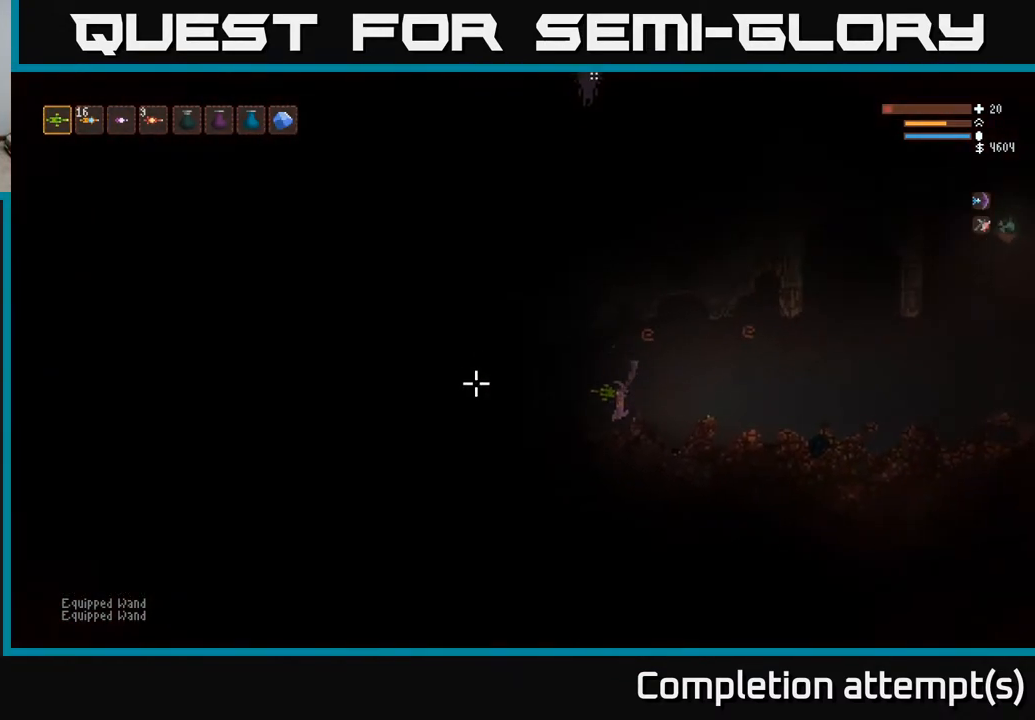
{"buttons": ["L2"], "left_stick": "left", "right_stick": "up-left", "events": [[117, "L2", "up"], [433, "right_stick", "up-left"], [500, "L2", "down"]]}
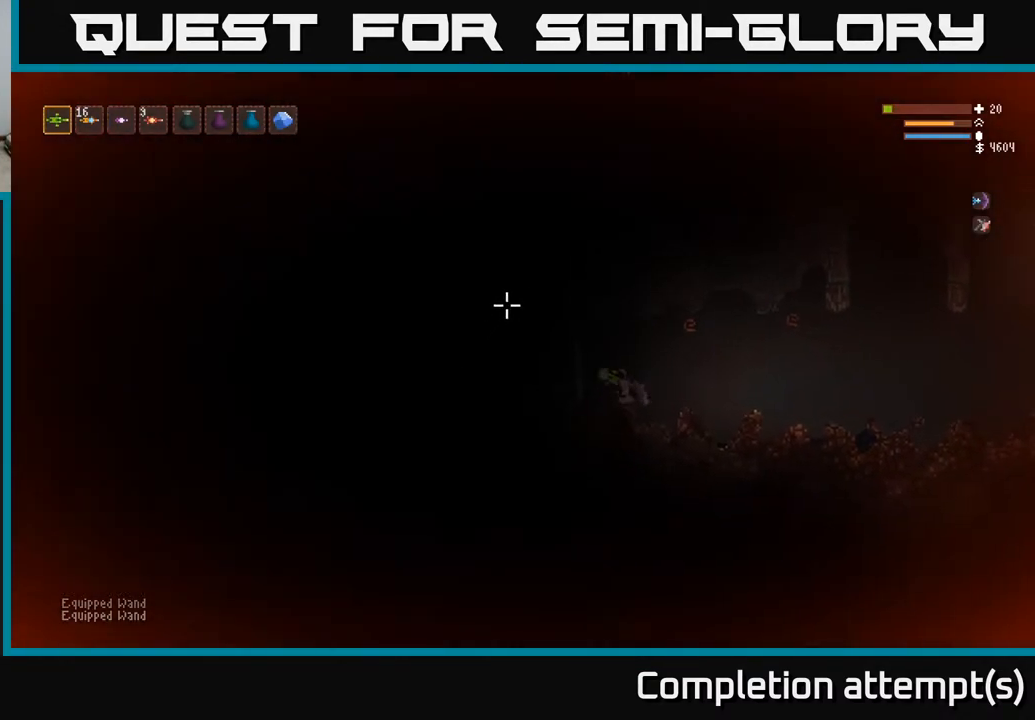
{"buttons": [], "left_stick": "left", "right_stick": "up", "events": [[133, "L2", "up"], [133, "right_stick", "up"], [200, "left_stick", "center"], [350, "left_stick", "left"]]}
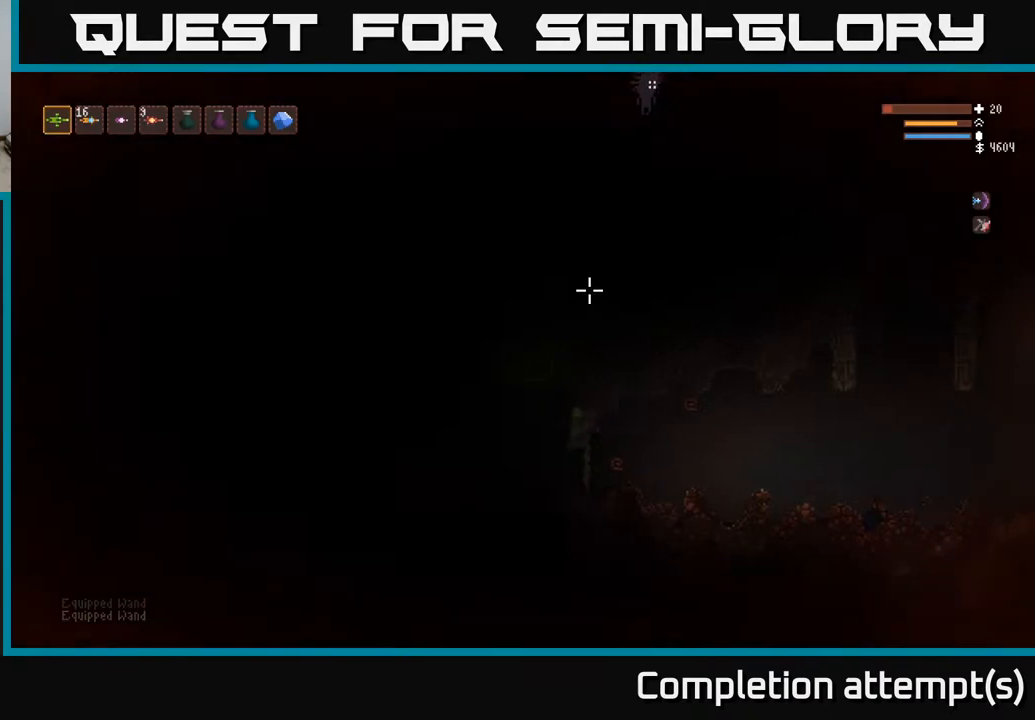
{"buttons": [], "left_stick": "center", "right_stick": "up", "events": [[300, "L2", "down"], [367, "left_stick", "center"], [433, "L2", "up"]]}
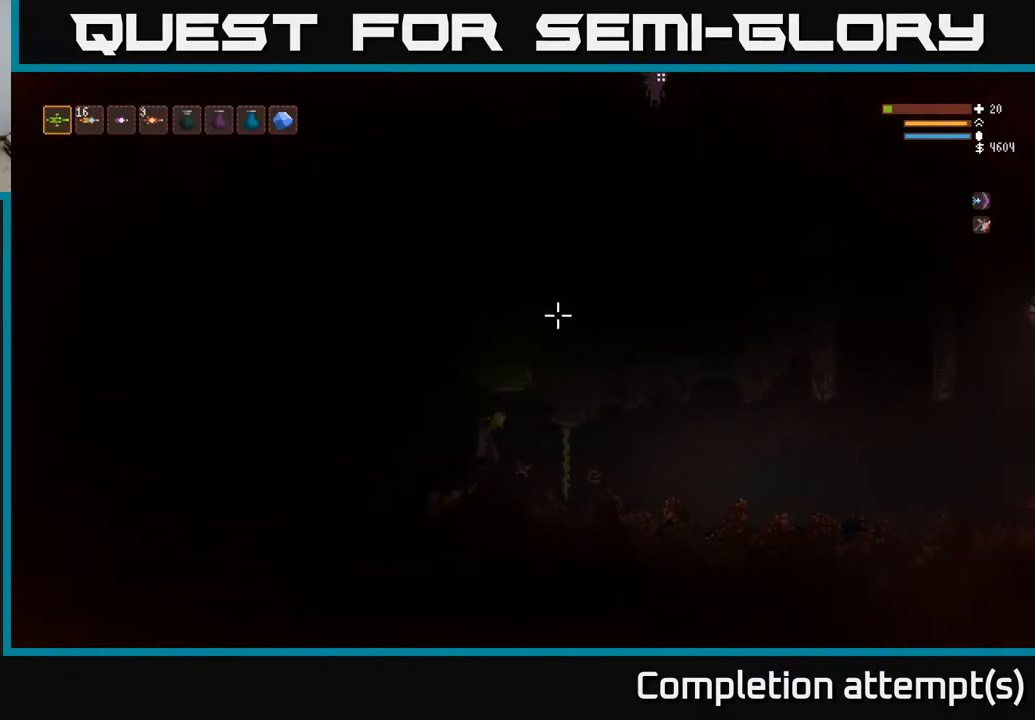
{"buttons": ["L2"], "left_stick": "center", "right_stick": "up", "events": [[133, "left_stick", "left"], [350, "left_stick", "center"], [500, "L2", "down"]]}
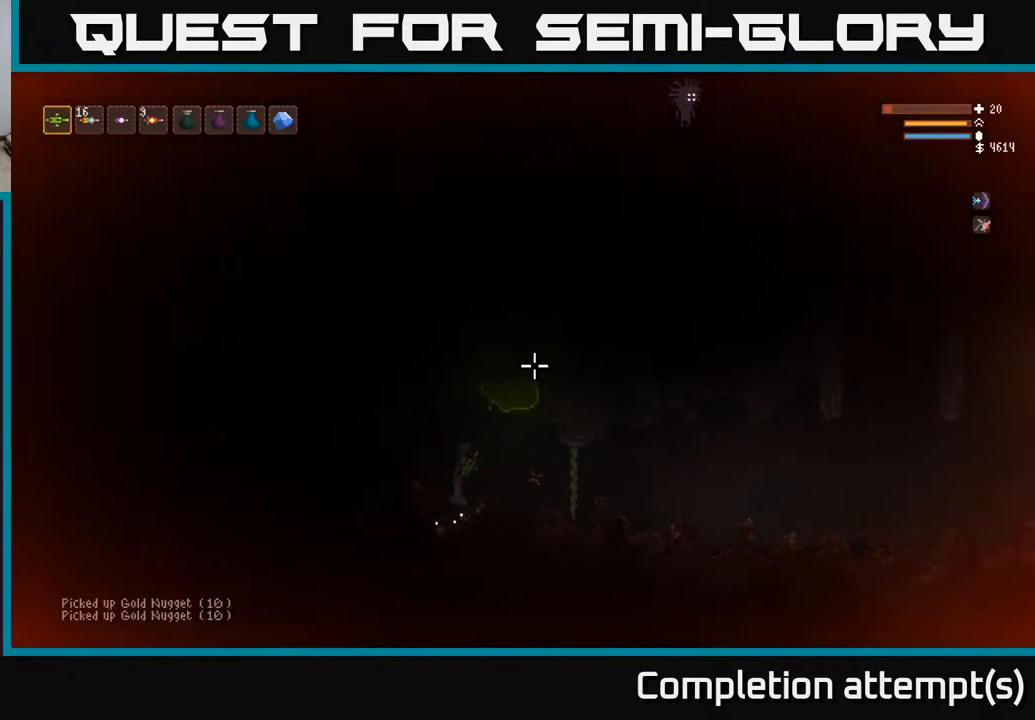
{"buttons": [], "left_stick": "center", "right_stick": "up", "events": [[33, "left_stick", "left"], [100, "left_stick", "up-left"], [167, "L2", "up"], [250, "left_stick", "center"], [317, "L2", "down"], [350, "left_stick", "left"], [467, "L2", "up"], [500, "left_stick", "center"]]}
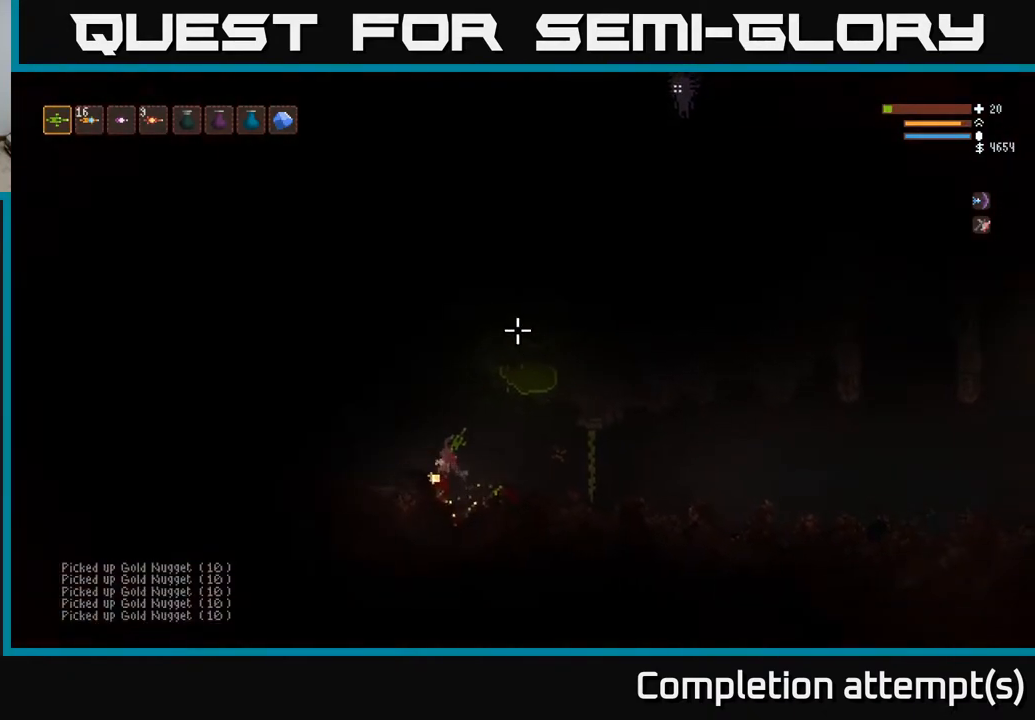
{"buttons": [], "left_stick": "center", "right_stick": "up", "events": [[133, "left_stick", "right"], [217, "L2", "down"], [367, "left_stick", "center"], [383, "L2", "up"]]}
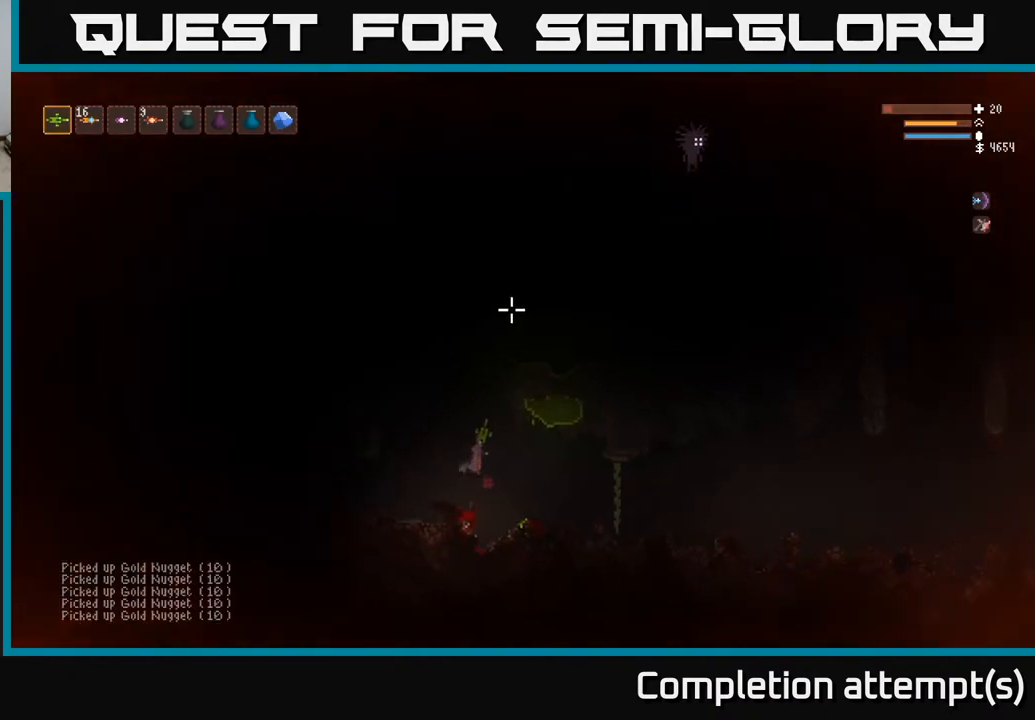
{"buttons": ["R2"], "left_stick": "center", "right_stick": "up-right", "events": [[67, "left_stick", "left"], [183, "L2", "down"], [200, "right_stick", "up-right"], [350, "left_stick", "up-left"], [483, "left_stick", "center"], [500, "L2", "up"], [500, "R2", "down"]]}
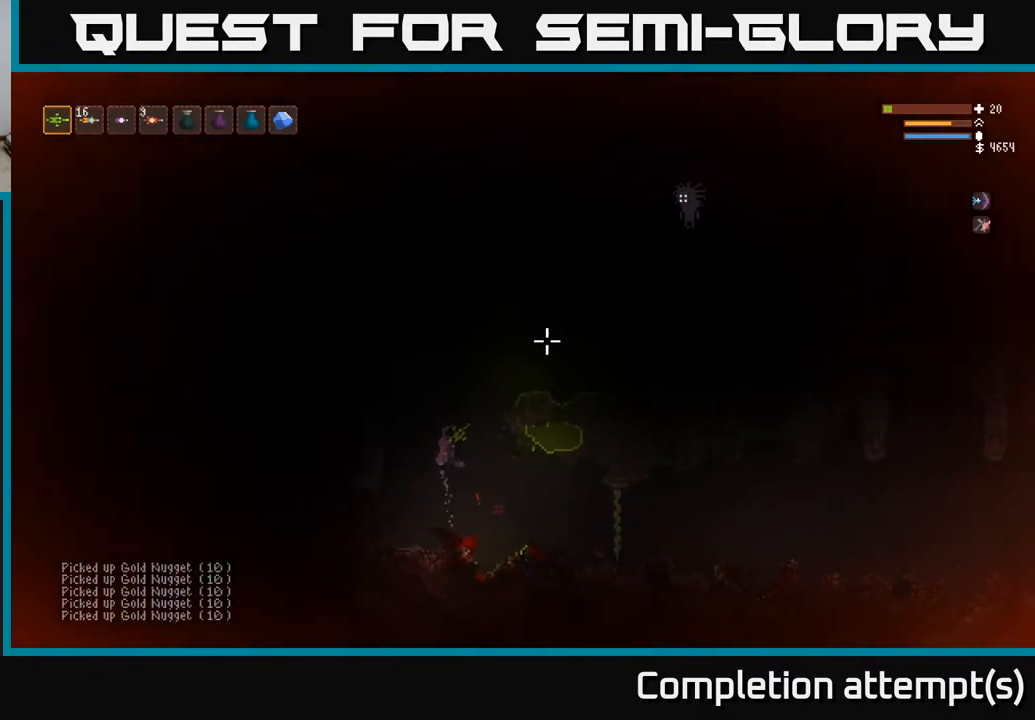
{"buttons": [], "left_stick": "right", "right_stick": "up-right", "events": [[67, "R2", "up"], [167, "R2", "down"], [233, "R2", "up"], [300, "left_stick", "right"], [317, "R2", "down"], [383, "R2", "up"]]}
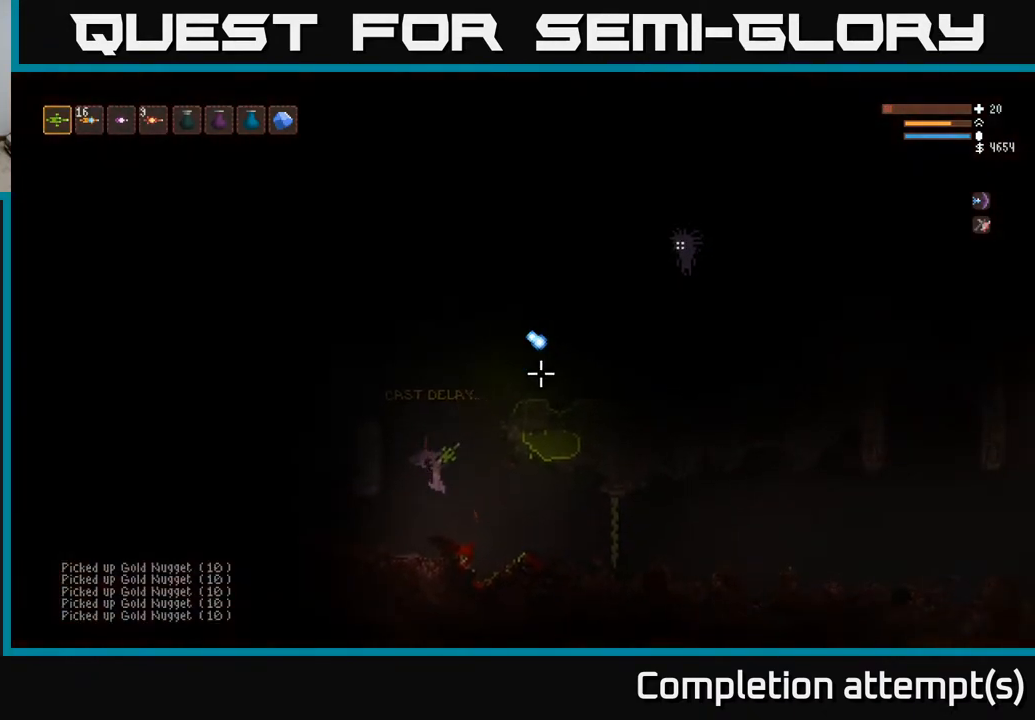
{"buttons": [], "left_stick": "right", "right_stick": "up-right", "events": [[200, "L2", "down"], [400, "L2", "up"]]}
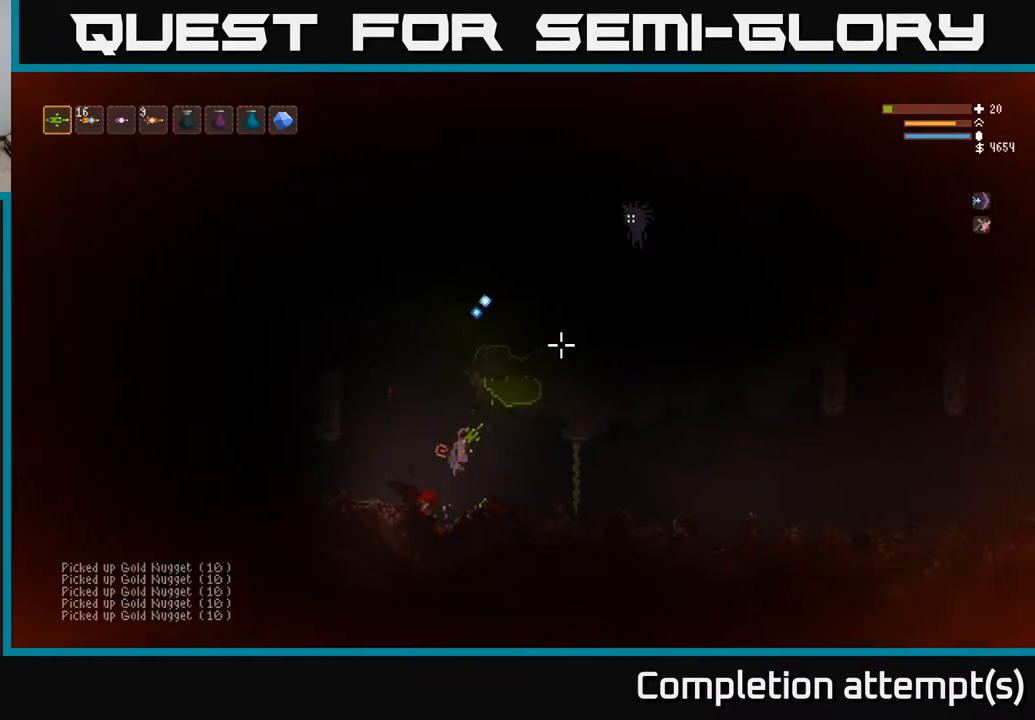
{"buttons": [], "left_stick": "right", "right_stick": "up", "events": [[183, "right_stick", "up"]]}
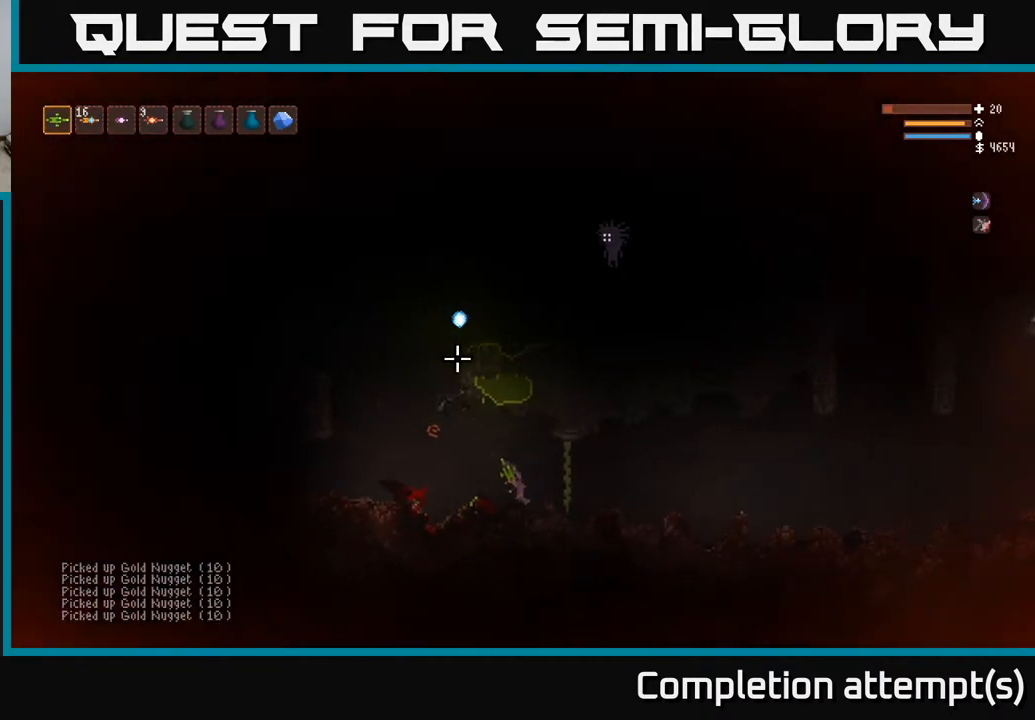
{"buttons": ["L2"], "left_stick": "right", "right_stick": "up-left", "events": [[67, "right_stick", "up-left"], [100, "left_stick", "center"], [400, "L2", "down"], [467, "left_stick", "right"]]}
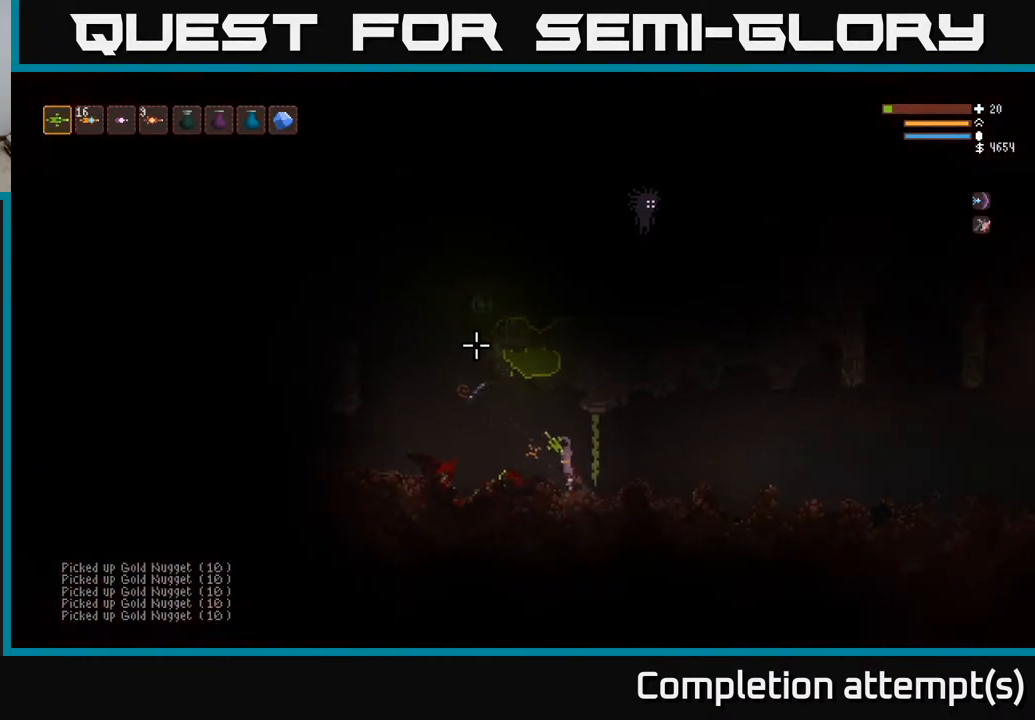
{"buttons": [], "left_stick": "left", "right_stick": "up-left", "events": [[83, "L2", "up"], [250, "left_stick", "center"], [300, "left_stick", "left"]]}
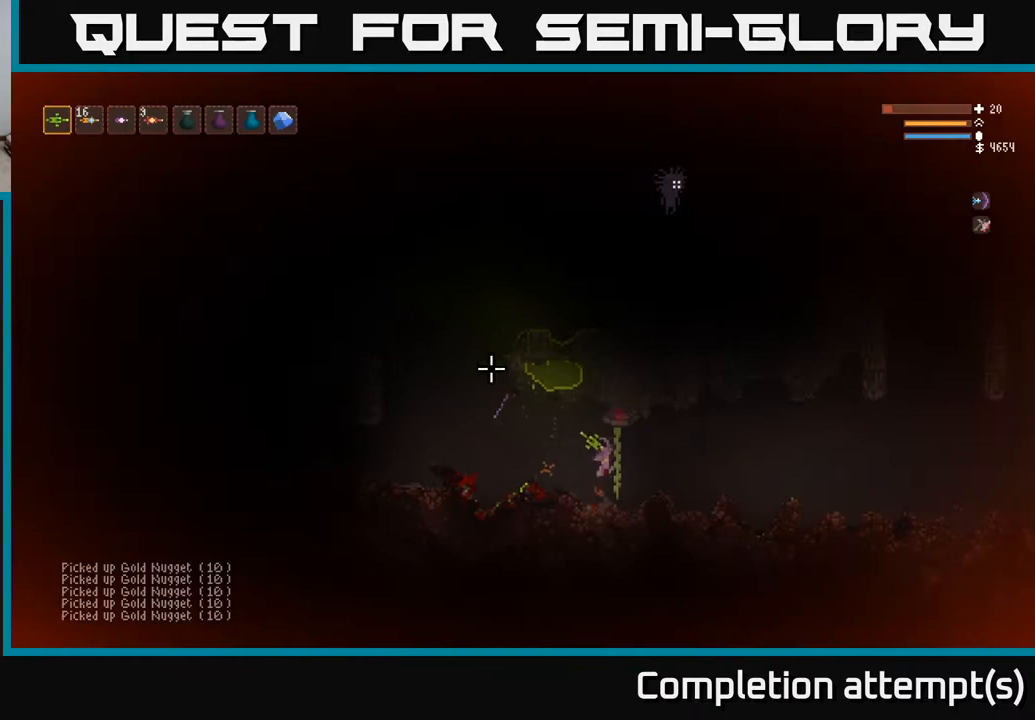
{"buttons": ["L2"], "left_stick": "left", "right_stick": "up", "events": [[67, "L2", "down"], [217, "L2", "up"], [433, "right_stick", "up"], [500, "L2", "down"]]}
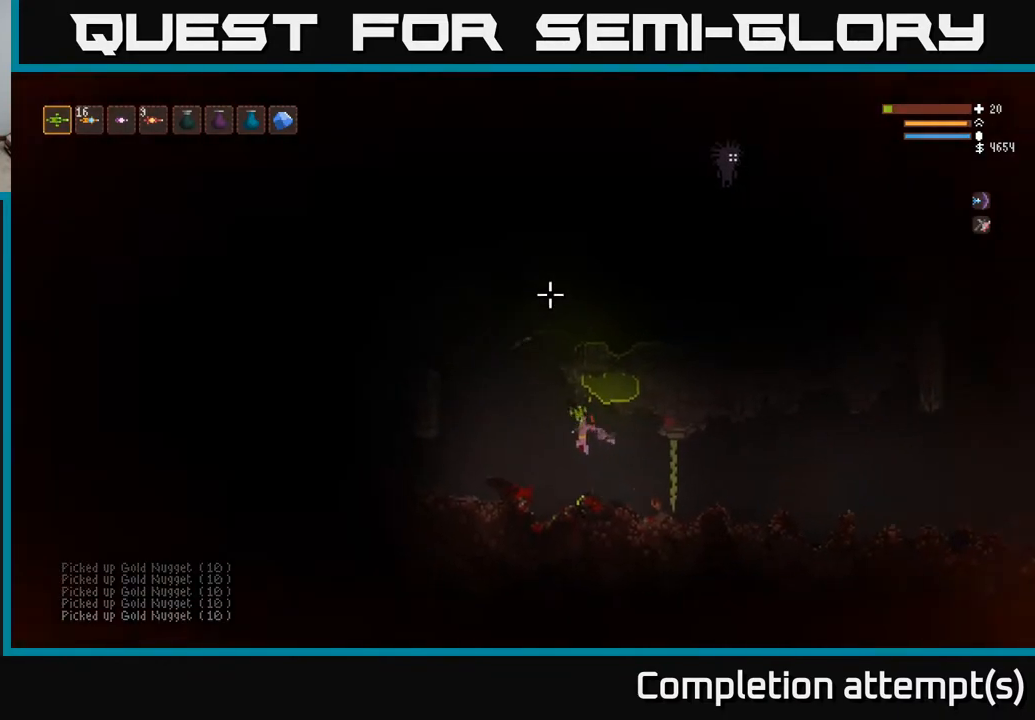
{"buttons": [], "left_stick": "left", "right_stick": "up-right", "events": [[117, "right_stick", "up-right"], [450, "L2", "up"]]}